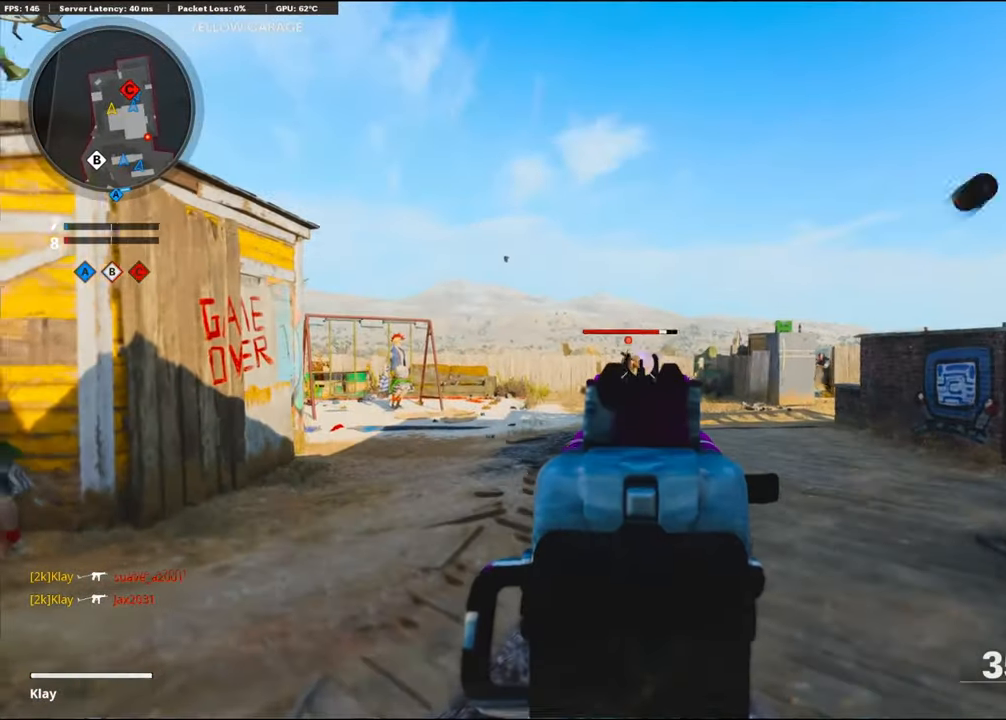
Gameplay with a controller (PlayStation layout); each line is a JSON object with the inputs held at the frame after it. "events" lists button and stick changes between this image and that frame as [ms after this image, input, new state], when the widget could be followed in between.
{"buttons": ["L1", "R1"], "left_stick": "right", "right_stick": "left", "events": [[33, "right_stick", "down"], [200, "left_stick", "up-right"], [333, "left_stick", "right"], [383, "right_stick", "center"], [483, "right_stick", "left"]]}
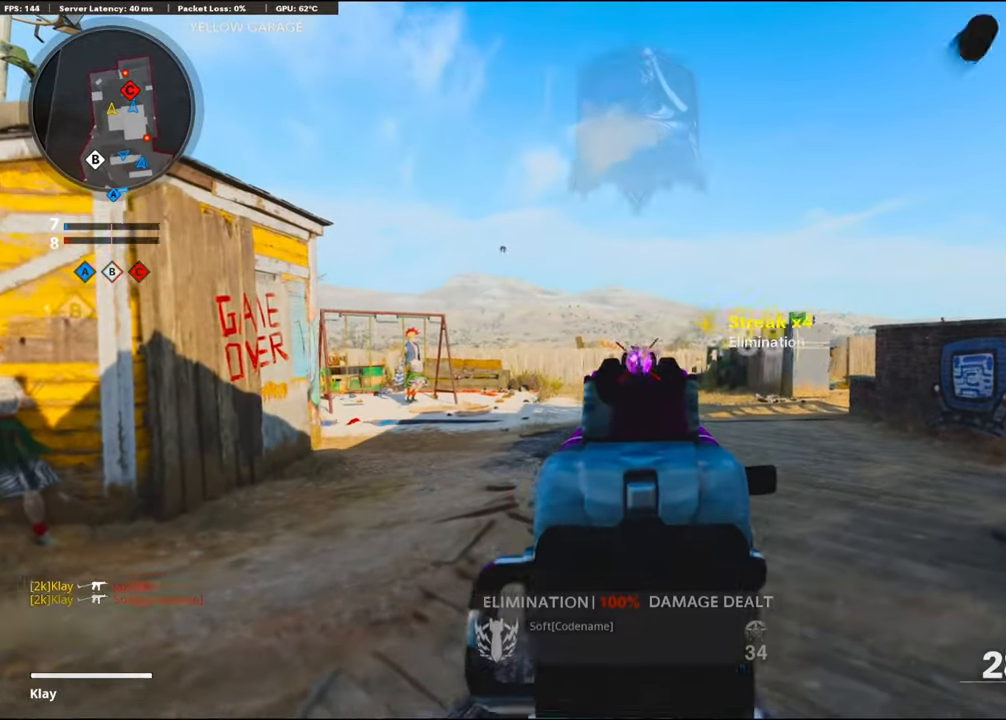
{"buttons": [], "left_stick": "up", "right_stick": "center", "events": [[33, "right_stick", "center"], [83, "L1", "up"], [133, "right_stick", "right"], [166, "left_stick", "up-right"], [183, "R1", "up"], [300, "right_stick", "center"], [333, "left_stick", "up"]]}
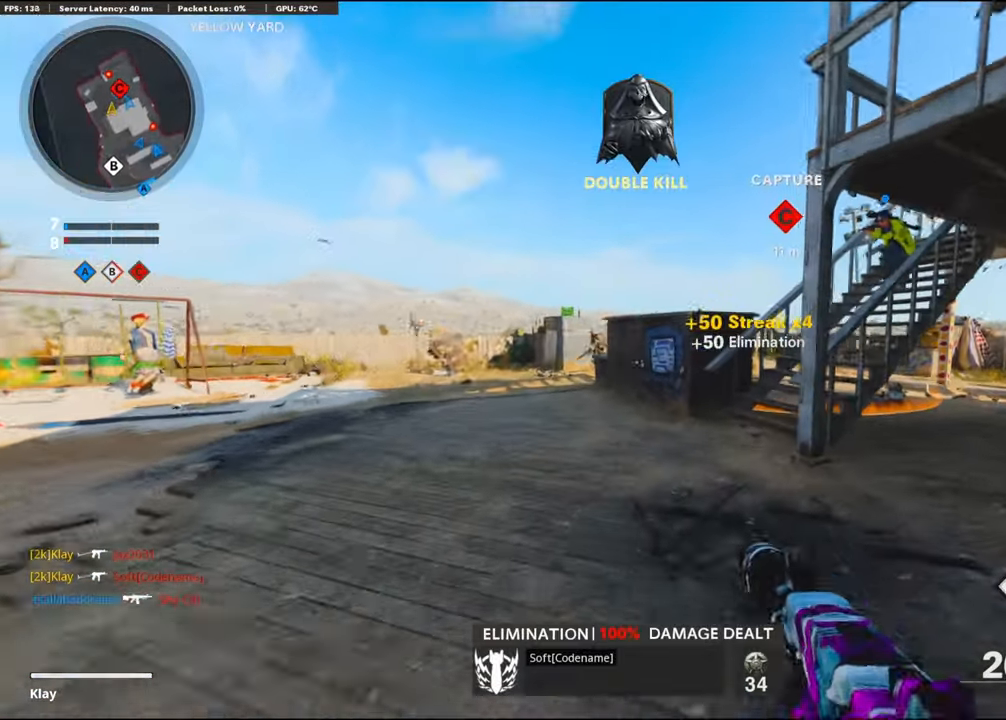
{"buttons": ["L3"], "left_stick": "up-right", "right_stick": "down-left", "events": [[66, "R3", "down"], [133, "left_stick", "up-right"], [216, "R3", "up"], [233, "right_stick", "right"], [350, "R3", "down"], [383, "L3", "down"], [433, "right_stick", "center"], [466, "R3", "up"], [483, "right_stick", "down-left"]]}
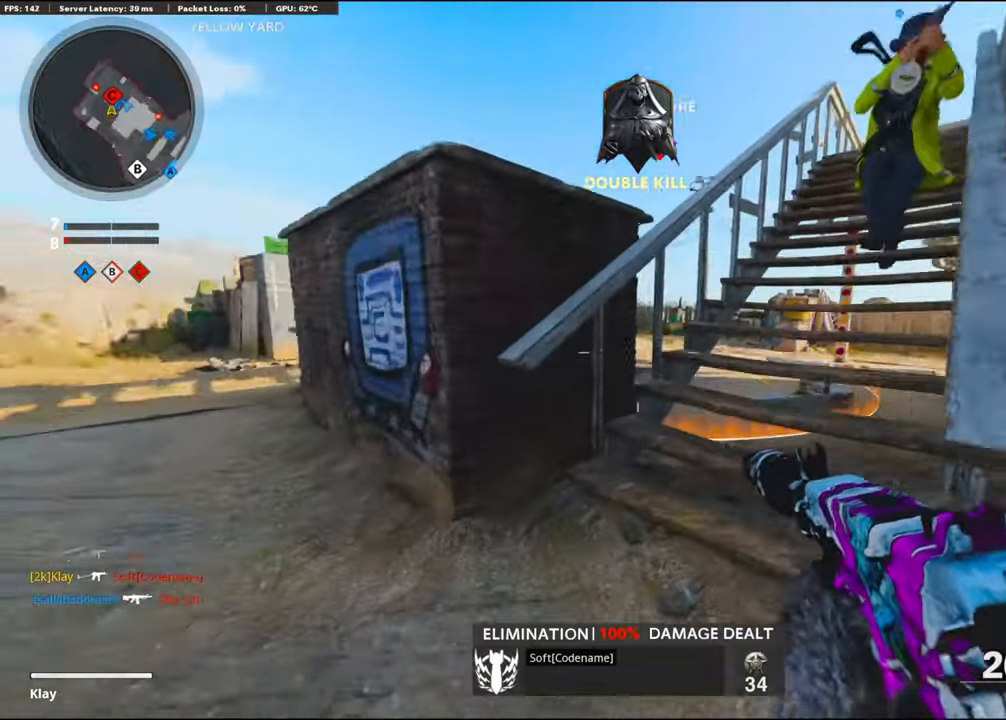
{"buttons": ["L1"], "left_stick": "left", "right_stick": "up", "events": [[16, "right_stick", "left"], [33, "L3", "up"], [133, "left_stick", "left"], [150, "L1", "down"], [183, "right_stick", "center"], [316, "right_stick", "up"]]}
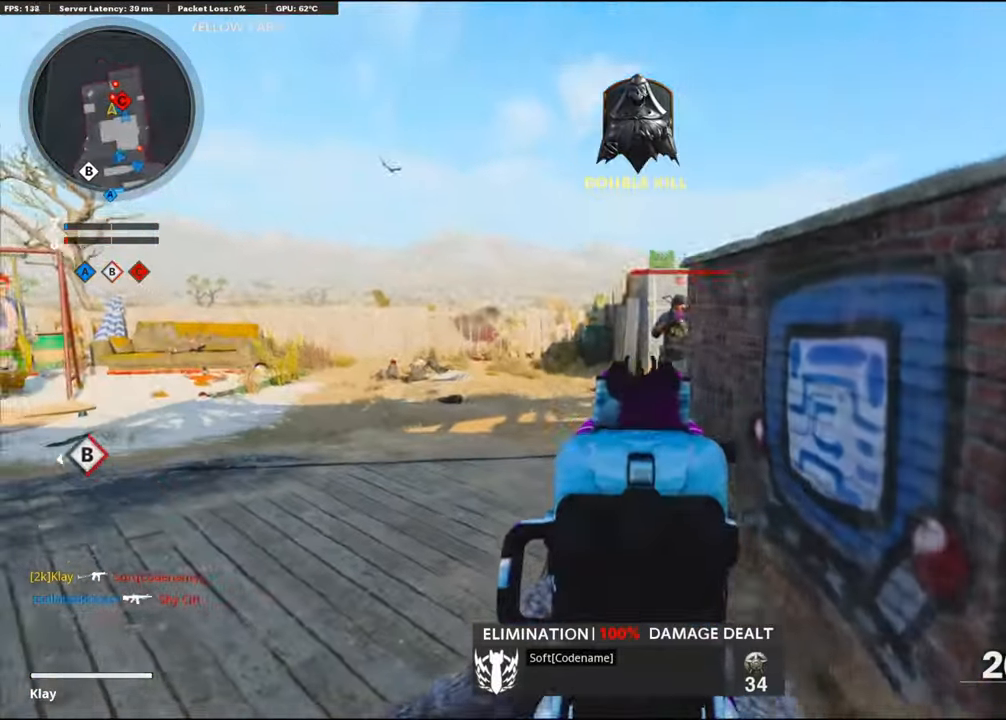
{"buttons": ["L1", "R1"], "left_stick": "down-left", "right_stick": "down-left", "events": [[50, "R1", "down"], [133, "right_stick", "right"], [300, "CROSS", "down"], [333, "right_stick", "down"], [416, "left_stick", "down-left"], [466, "CROSS", "up"], [500, "right_stick", "down-left"]]}
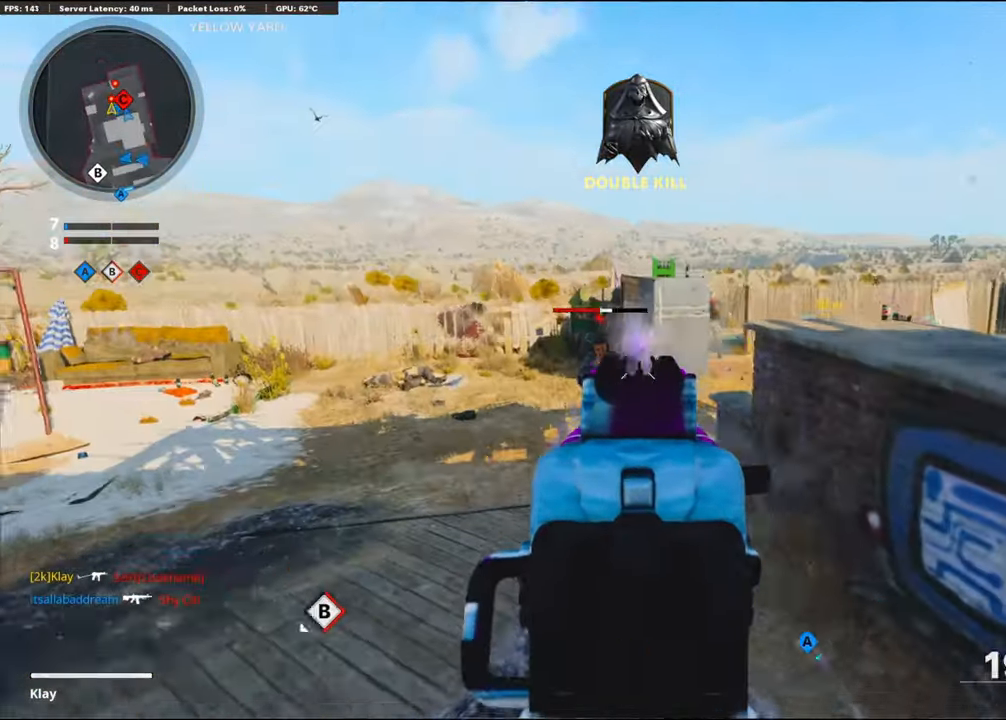
{"buttons": ["R1"], "left_stick": "right", "right_stick": "up-right", "events": [[183, "right_stick", "up-right"], [216, "left_stick", "right"], [400, "right_stick", "up"], [483, "L1", "up"], [500, "right_stick", "up-right"]]}
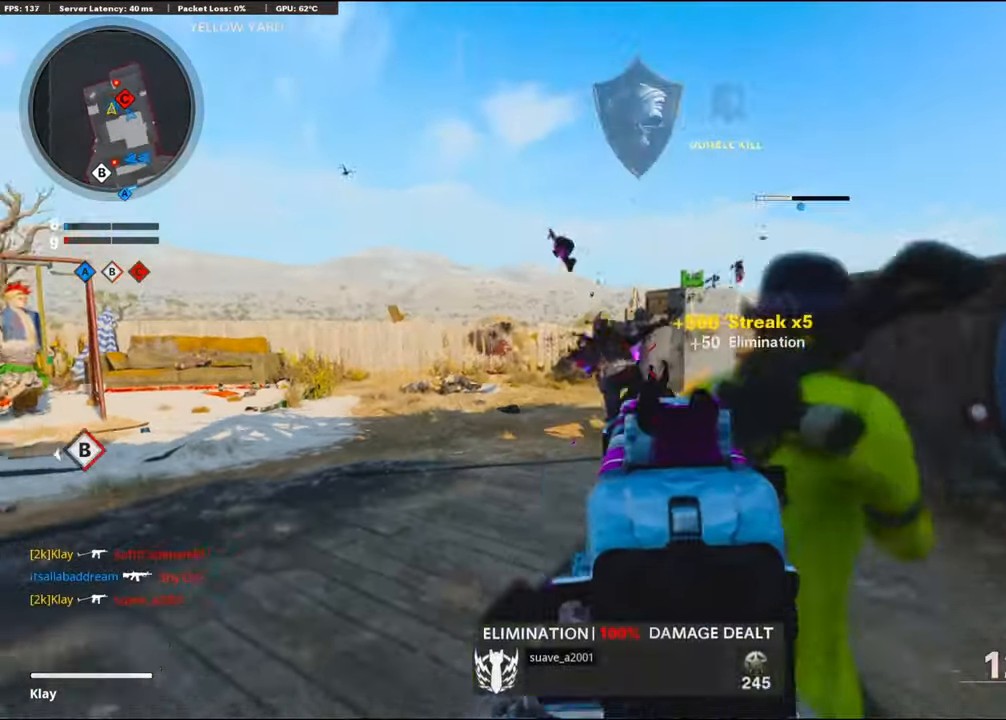
{"buttons": [], "left_stick": "up", "right_stick": "left", "events": [[50, "right_stick", "right"], [116, "R1", "up"], [133, "left_stick", "up-right"], [216, "L3", "down"], [283, "SQUARE", "down"], [283, "right_stick", "center"], [350, "SQUARE", "up"], [383, "L3", "up"], [400, "left_stick", "up"], [483, "right_stick", "left"]]}
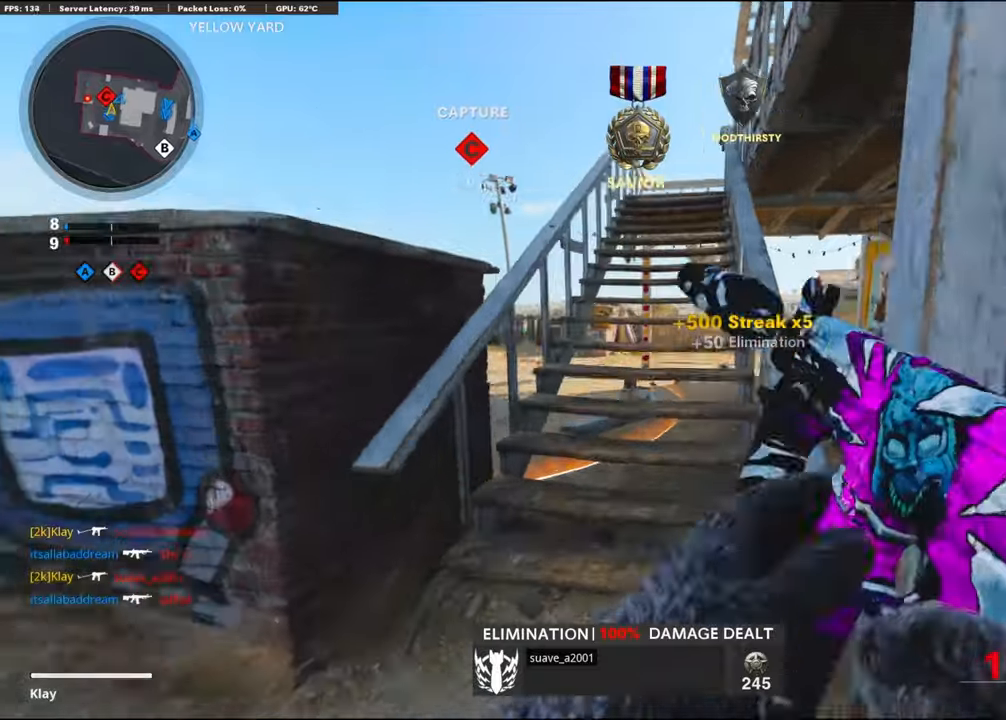
{"buttons": ["L1", "R3"], "left_stick": "left", "right_stick": "left", "events": [[217, "right_stick", "center"], [233, "left_stick", "down-left"], [300, "L1", "down"], [383, "left_stick", "up-left"], [433, "left_stick", "left"], [433, "right_stick", "left"], [467, "R3", "down"]]}
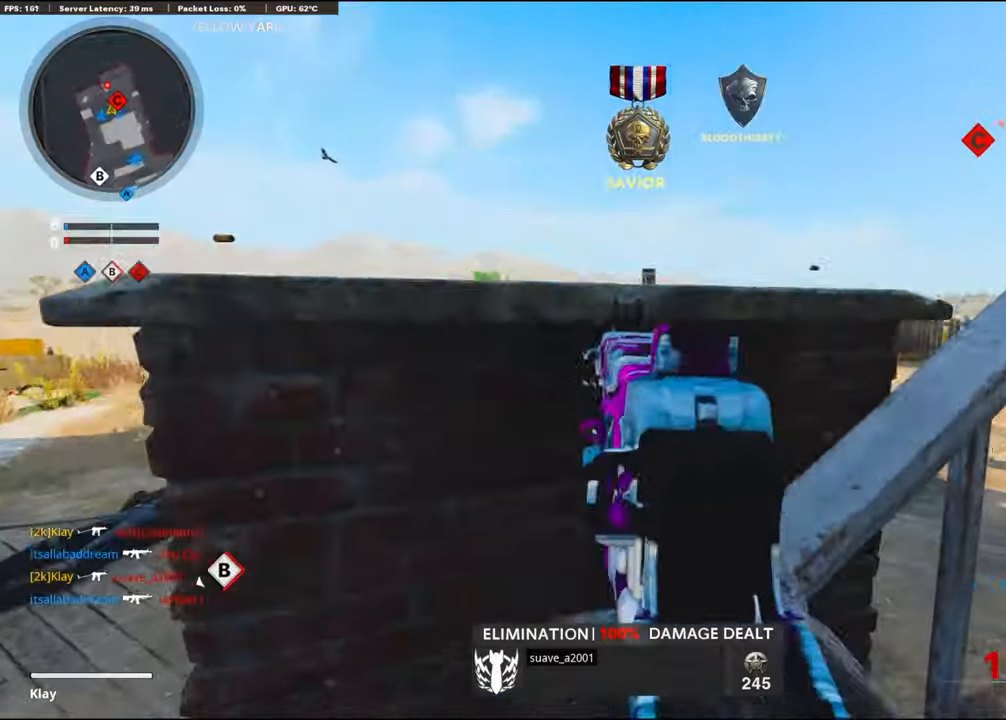
{"buttons": ["L1"], "left_stick": "center", "right_stick": "center", "events": [[67, "R3", "up"], [100, "left_stick", "center"], [100, "right_stick", "center"]]}
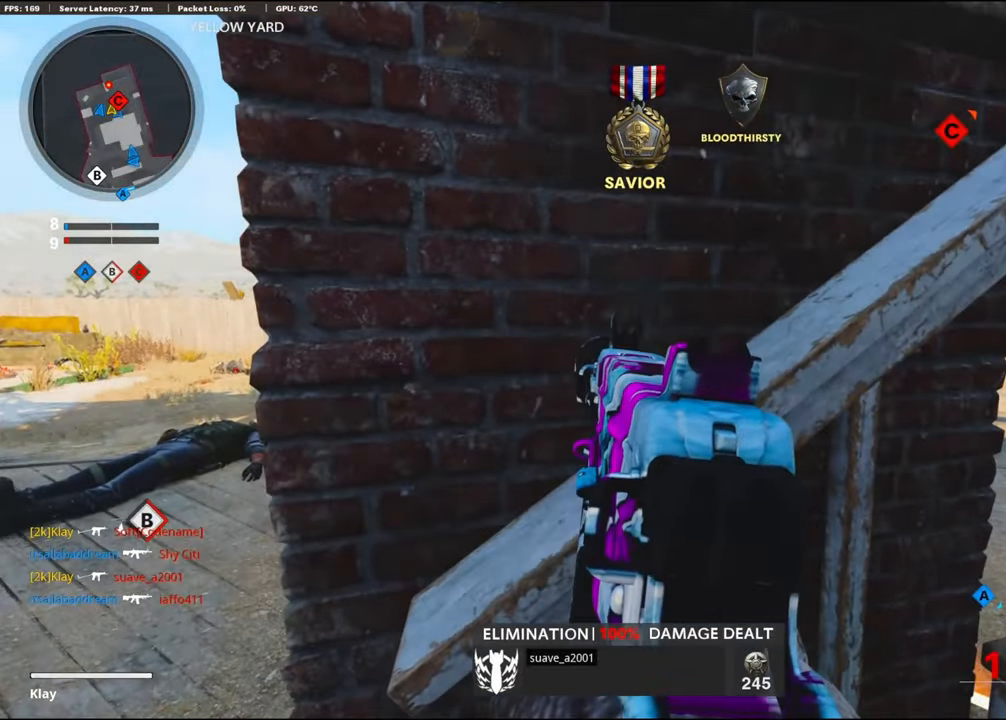
{"buttons": ["L1"], "left_stick": "up-right", "right_stick": "center", "events": [[217, "left_stick", "up-right"], [217, "right_stick", "left"], [283, "CROSS", "down"], [433, "CROSS", "up"], [433, "right_stick", "center"]]}
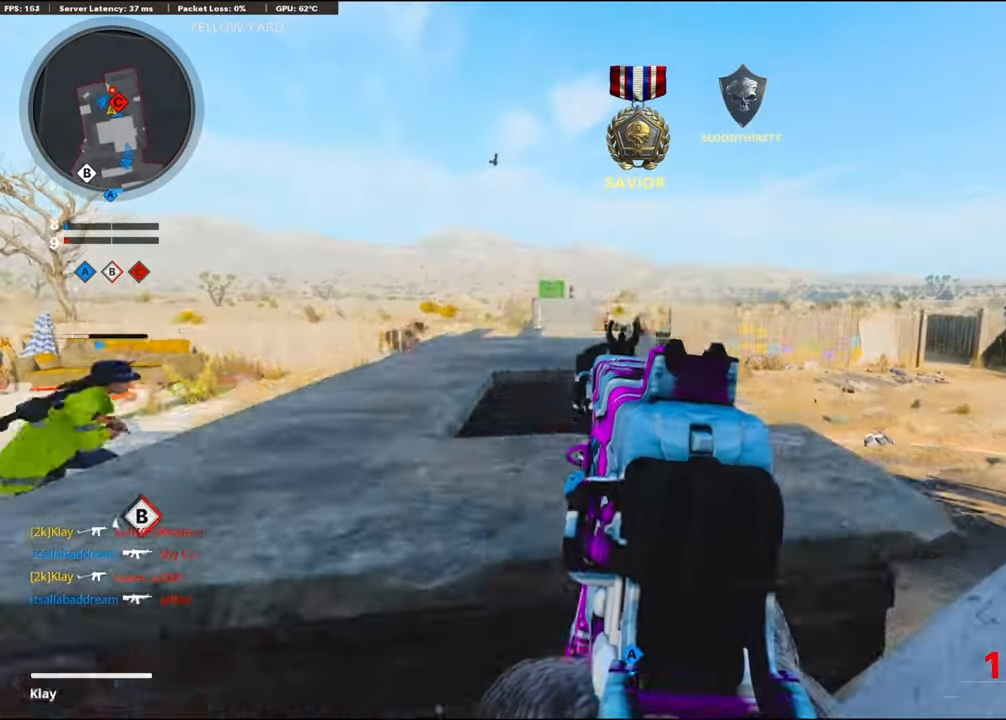
{"buttons": ["L1", "R1"], "left_stick": "left", "right_stick": "right", "events": [[83, "left_stick", "center"], [133, "left_stick", "left"], [183, "right_stick", "left"], [233, "right_stick", "center"], [300, "left_stick", "up-right"], [333, "right_stick", "right"], [383, "R1", "down"], [383, "right_stick", "center"], [467, "left_stick", "left"], [483, "right_stick", "right"]]}
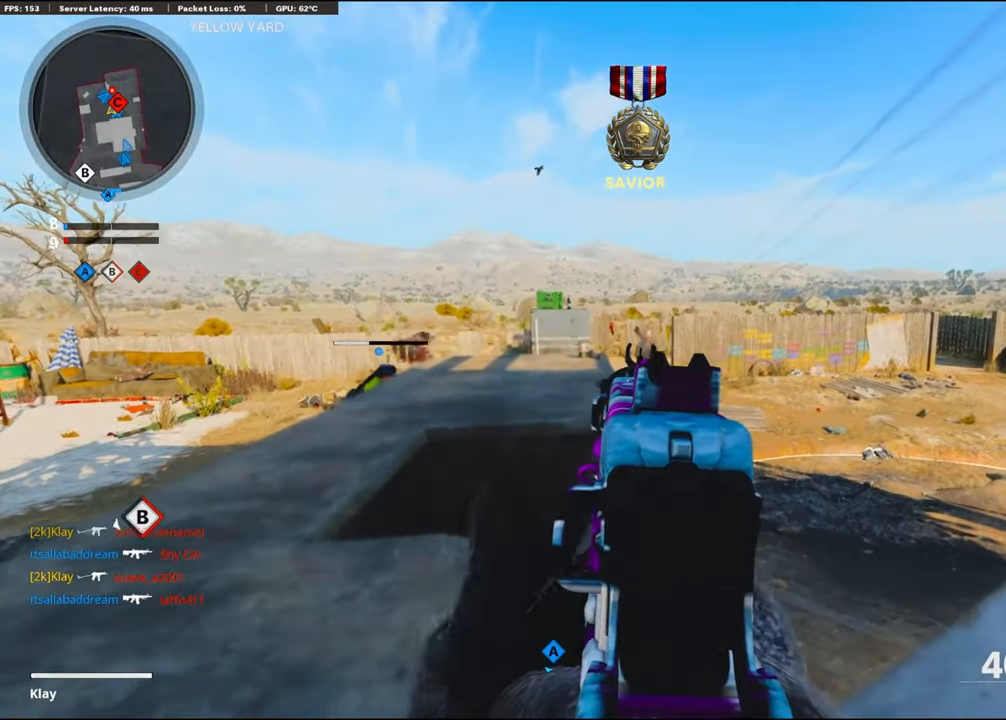
{"buttons": ["L1", "R1"], "left_stick": "center", "right_stick": "down", "events": [[133, "left_stick", "center"], [133, "right_stick", "center"], [183, "left_stick", "up-right"], [283, "left_stick", "right"], [450, "left_stick", "center"], [450, "right_stick", "down"]]}
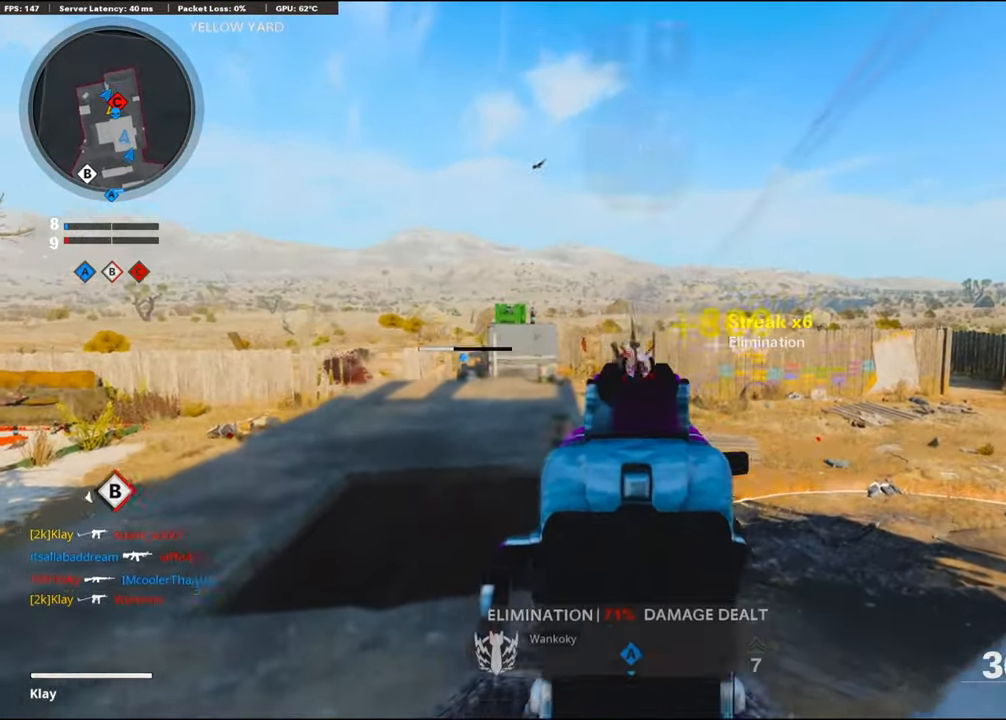
{"buttons": ["L3"], "left_stick": "up", "right_stick": "right", "events": [[67, "left_stick", "right"], [67, "right_stick", "down-left"], [233, "L1", "up"], [233, "right_stick", "right"], [283, "R1", "up"], [283, "left_stick", "up-right"], [433, "L3", "down"], [433, "left_stick", "up"]]}
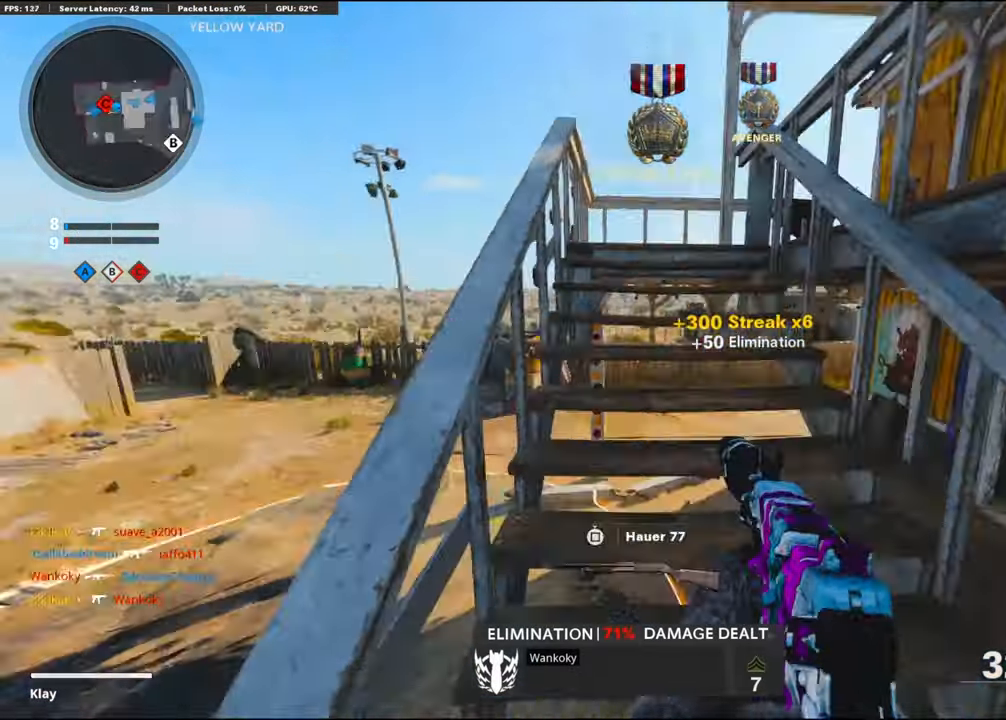
{"buttons": [], "left_stick": "up-left", "right_stick": "center", "events": [[67, "L3", "up"], [83, "left_stick", "up-left"], [117, "SQUARE", "down"], [117, "right_stick", "center"], [217, "SQUARE", "up"], [217, "left_stick", "left"], [400, "left_stick", "up-left"]]}
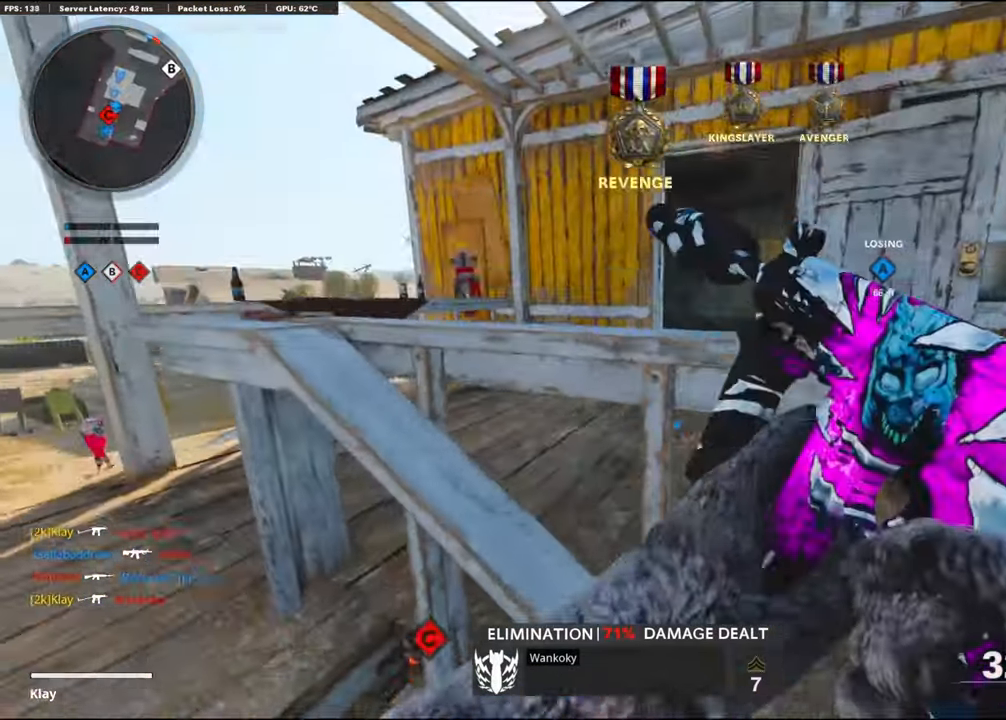
{"buttons": [], "left_stick": "up", "right_stick": "center", "events": [[33, "right_stick", "left"], [83, "L3", "down"], [167, "right_stick", "center"], [217, "right_stick", "right"], [250, "L3", "up"], [317, "left_stick", "up"], [467, "right_stick", "center"]]}
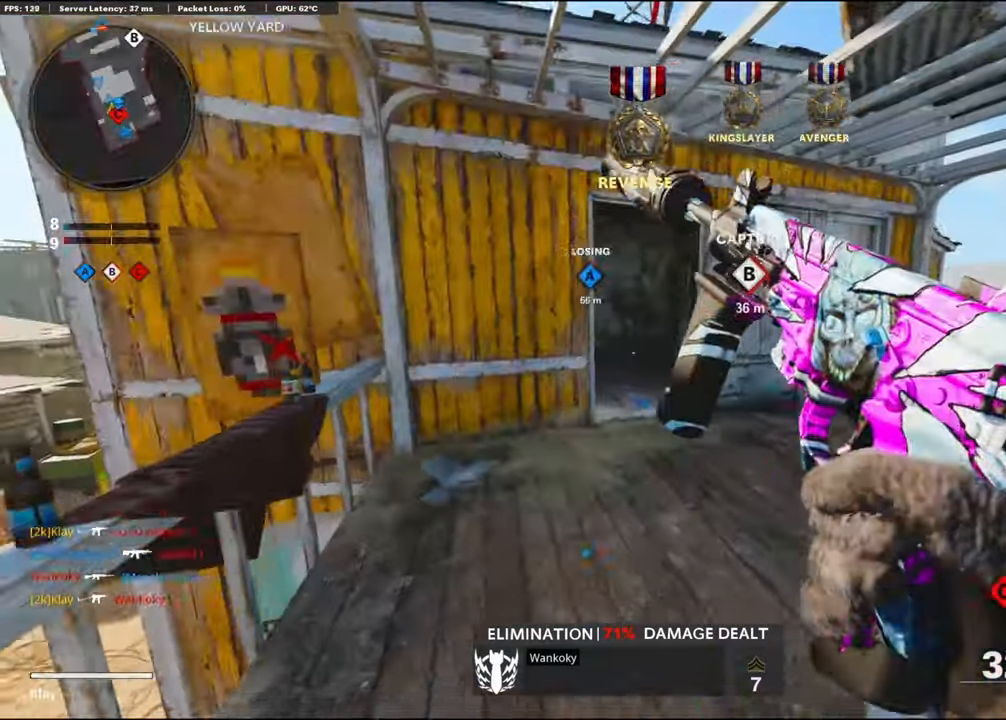
{"buttons": [], "left_stick": "up", "right_stick": "center", "events": [[317, "R3", "down"], [450, "R3", "up"]]}
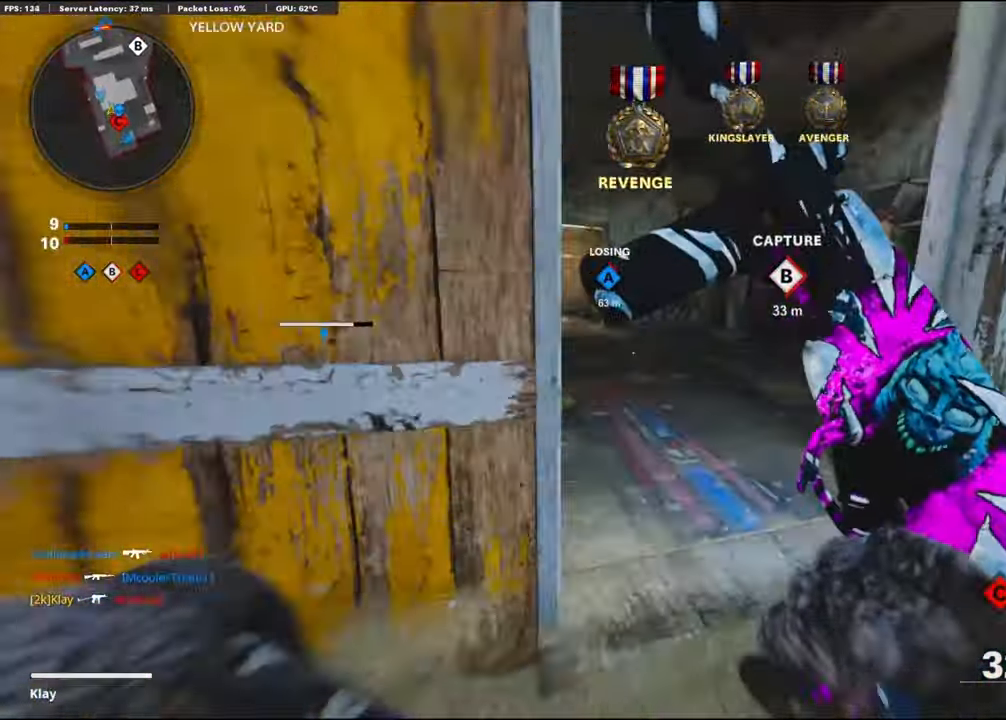
{"buttons": [], "left_stick": "up", "right_stick": "left", "events": [[100, "R3", "down"], [133, "L3", "down"], [200, "R3", "up"], [383, "L3", "up"], [417, "right_stick", "left"]]}
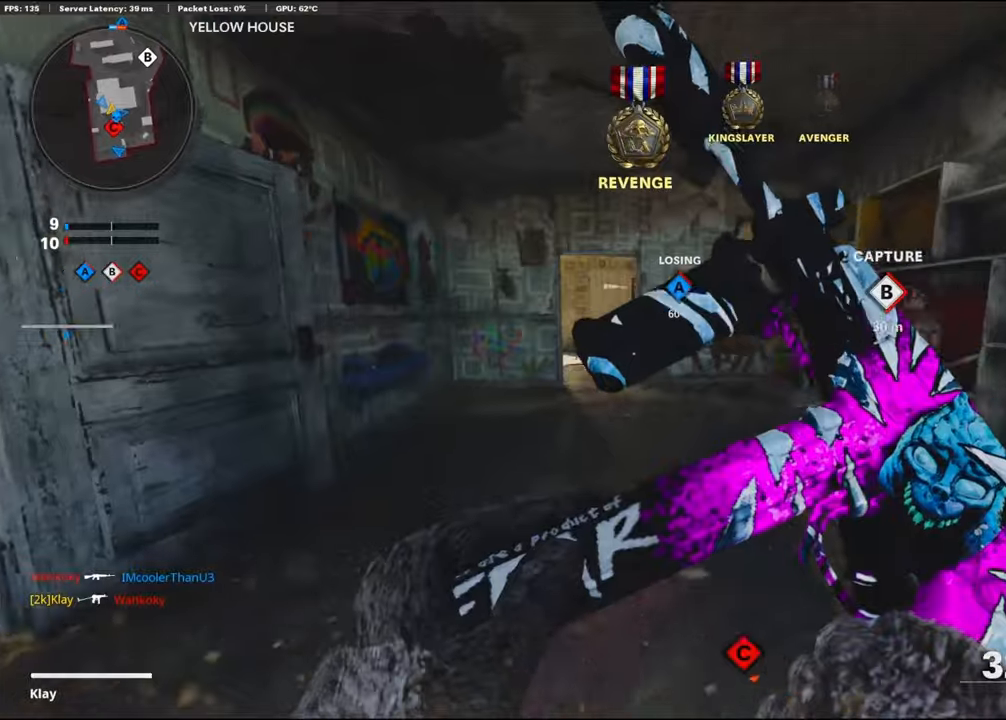
{"buttons": ["TRIANGLE"], "left_stick": "up", "right_stick": "center", "events": [[84, "right_stick", "center"], [150, "TRIANGLE", "down"], [200, "TRIANGLE", "up"], [284, "TRIANGLE", "down"], [350, "L3", "down"], [350, "TRIANGLE", "up"], [450, "TRIANGLE", "down"], [467, "L3", "up"]]}
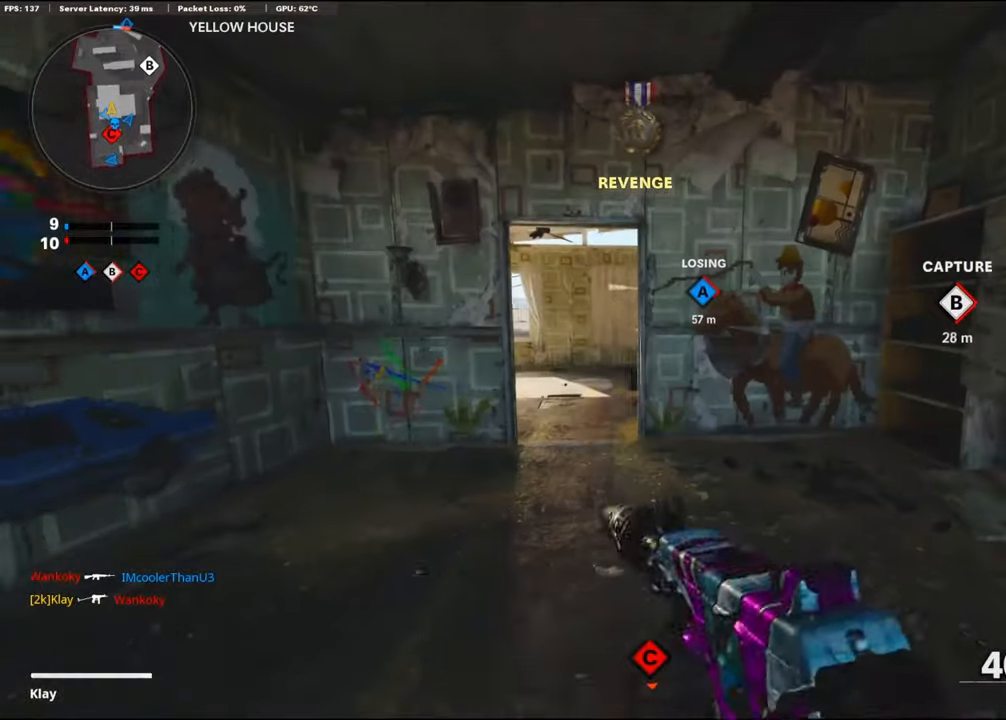
{"buttons": [], "left_stick": "up", "right_stick": "center", "events": [[17, "TRIANGLE", "up"], [84, "TRIANGLE", "down"], [150, "TRIANGLE", "up"], [267, "TRIANGLE", "down"], [334, "TRIANGLE", "up"], [384, "TRIANGLE", "down"], [434, "TRIANGLE", "up"]]}
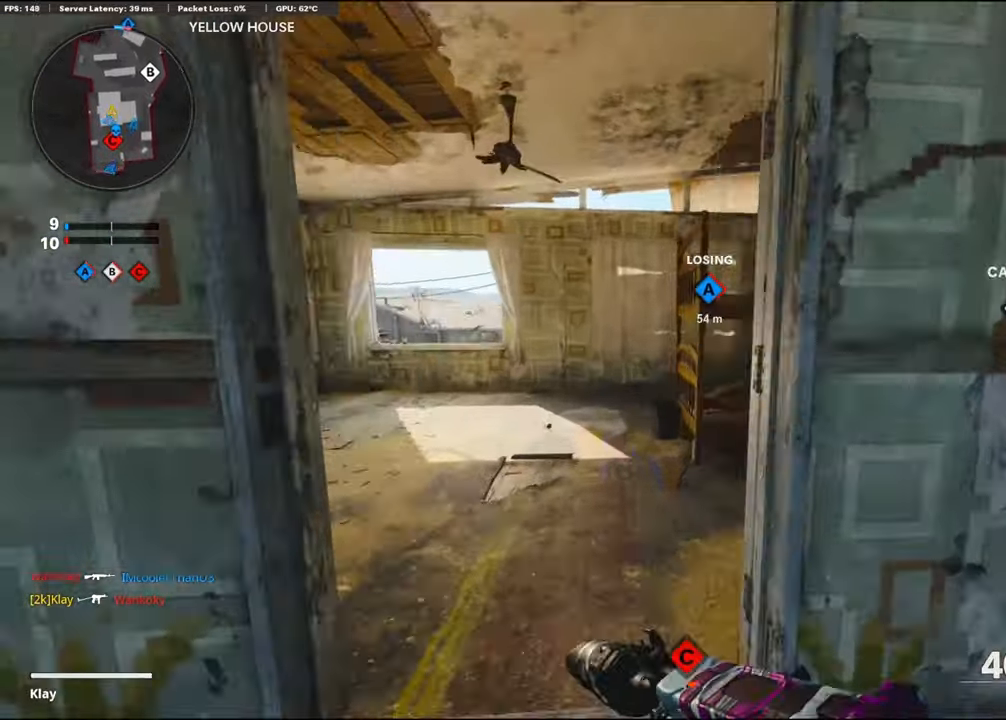
{"buttons": ["L1"], "left_stick": "up", "right_stick": "right", "events": [[167, "right_stick", "left"], [284, "CROSS", "down"], [350, "L1", "down"], [384, "right_stick", "center"], [450, "CROSS", "up"], [500, "right_stick", "right"]]}
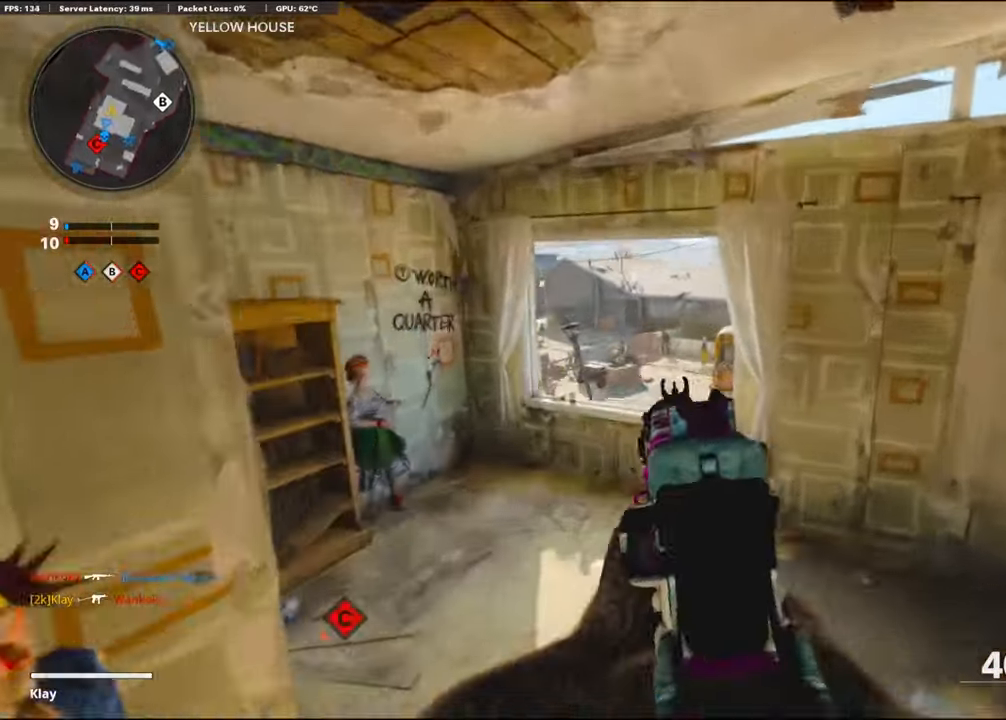
{"buttons": ["L1", "R1"], "left_stick": "up-left", "right_stick": "center", "events": [[284, "right_stick", "up"], [400, "R1", "down"], [467, "right_stick", "center"], [500, "left_stick", "up-left"]]}
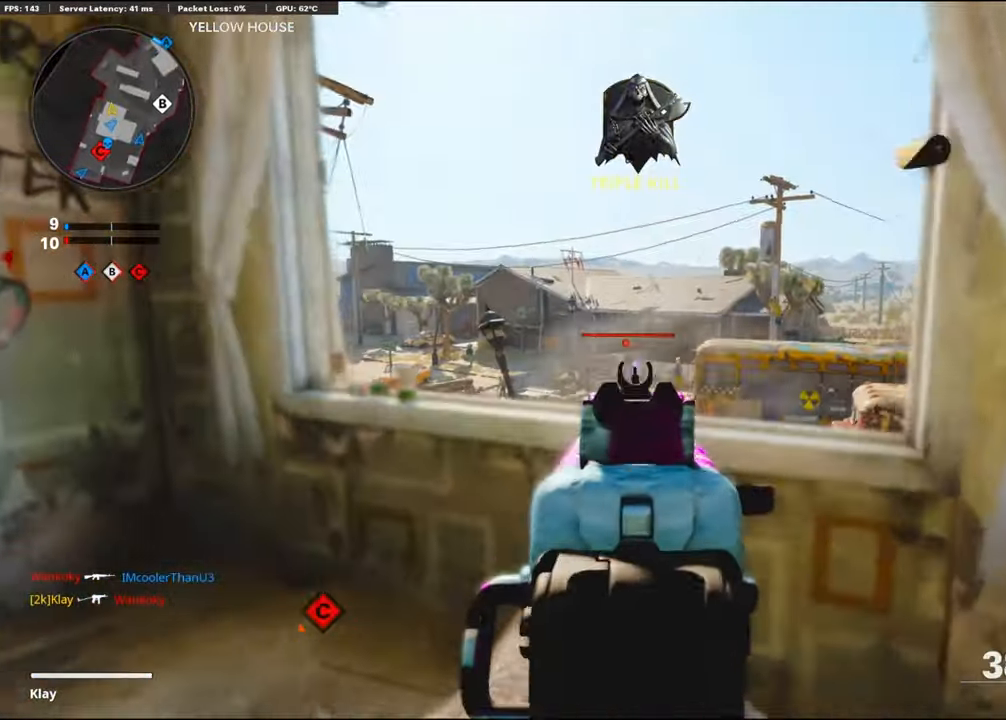
{"buttons": ["L1", "R1"], "left_stick": "right", "right_stick": "down", "events": [[117, "right_stick", "down"], [217, "left_stick", "down-left"], [450, "left_stick", "right"]]}
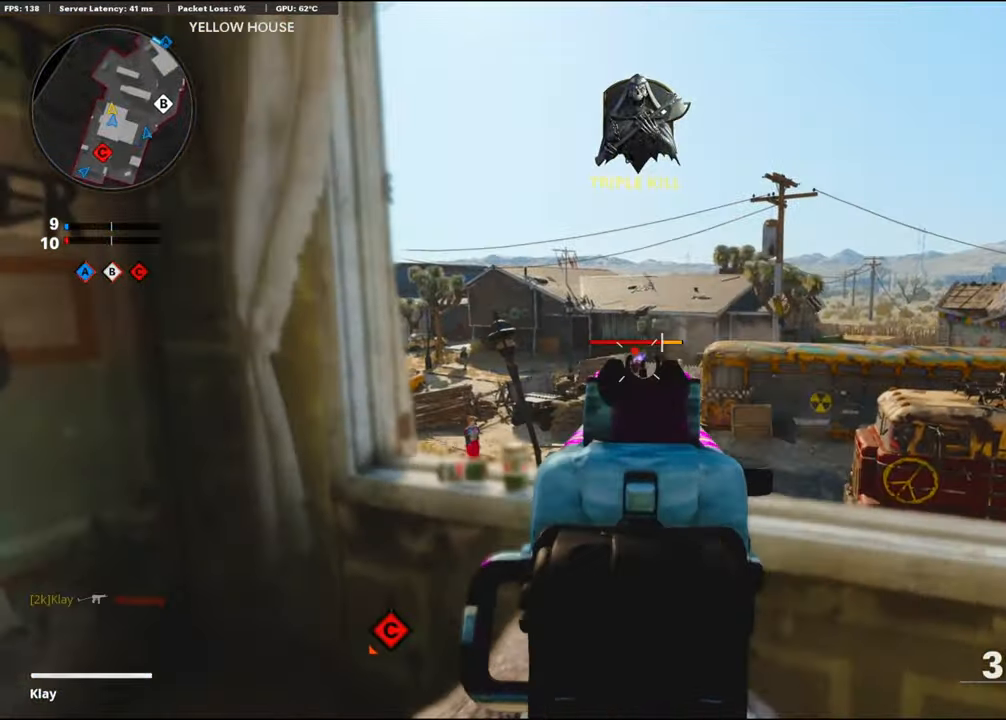
{"buttons": ["L1", "R1"], "left_stick": "down-left", "right_stick": "center", "events": [[267, "left_stick", "center"], [350, "right_stick", "right"], [384, "left_stick", "left"], [500, "left_stick", "down-left"], [500, "right_stick", "center"]]}
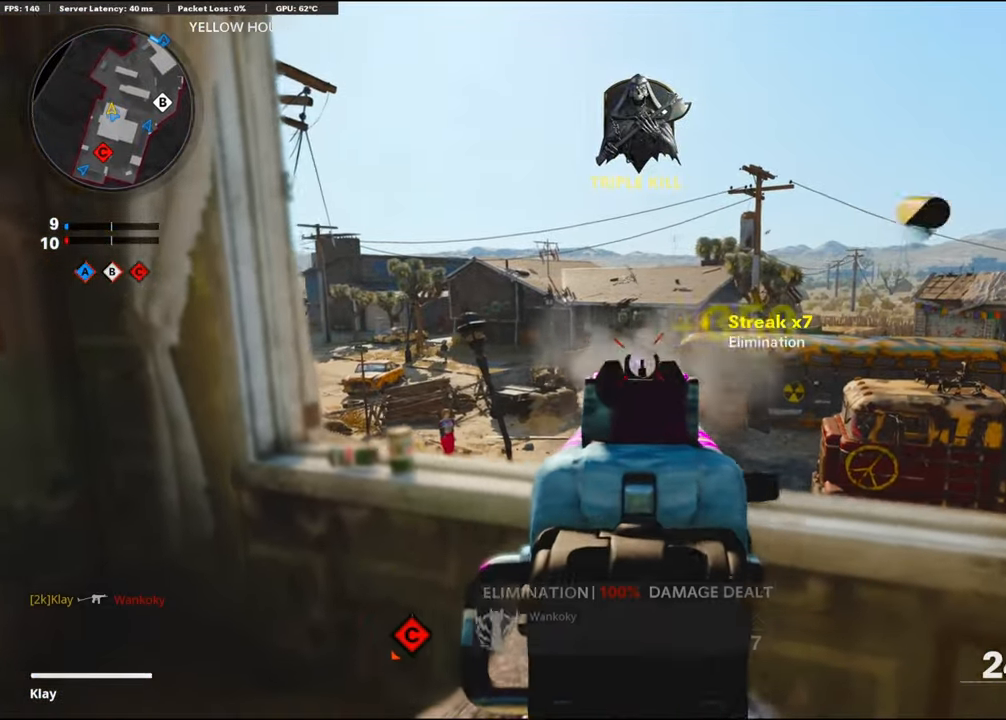
{"buttons": [], "left_stick": "right", "right_stick": "center", "events": [[100, "right_stick", "down-left"], [150, "right_stick", "down"], [267, "left_stick", "right"], [267, "right_stick", "center"], [317, "L1", "up"], [317, "SQUARE", "down"], [400, "SQUARE", "up"], [417, "R1", "up"]]}
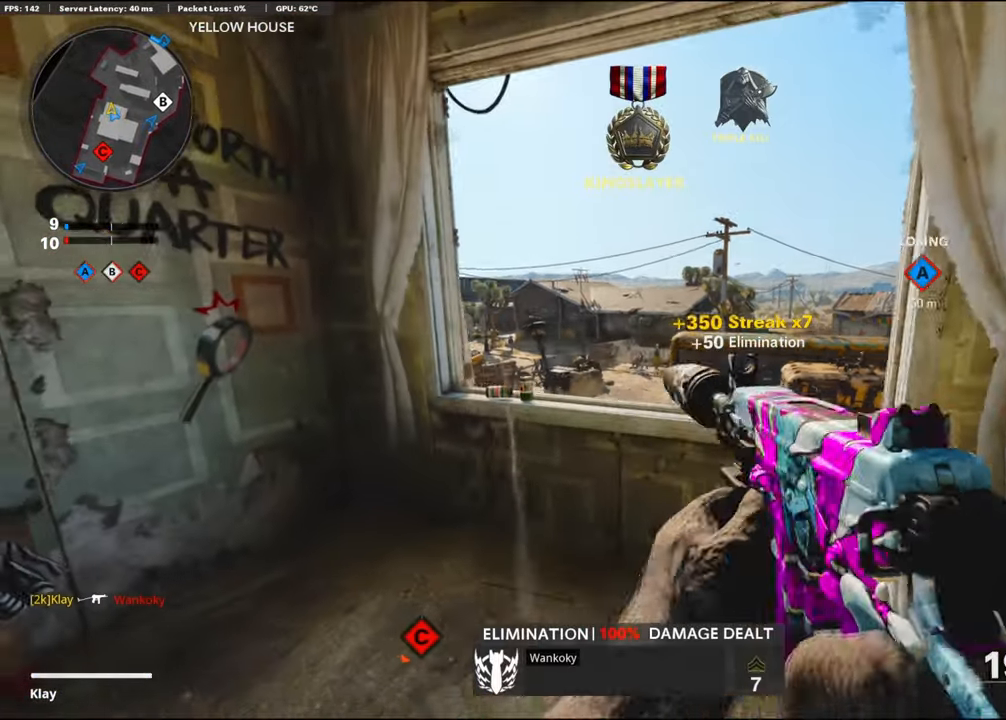
{"buttons": [], "left_stick": "up", "right_stick": "right", "events": [[84, "R3", "down"], [350, "L3", "down"], [350, "right_stick", "right"], [367, "R3", "up"], [384, "left_stick", "up"], [467, "L3", "up"]]}
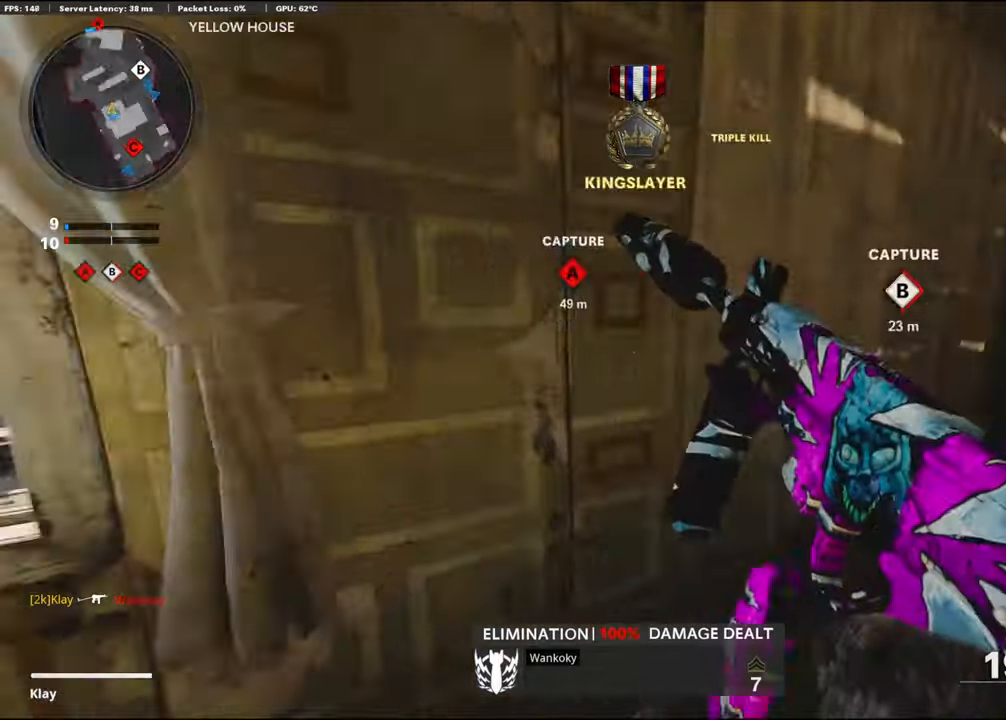
{"buttons": [], "left_stick": "up-right", "right_stick": "center", "events": [[17, "L3", "down"], [217, "left_stick", "up-left"], [284, "L3", "up"], [367, "left_stick", "center"], [500, "left_stick", "up-right"], [500, "right_stick", "center"]]}
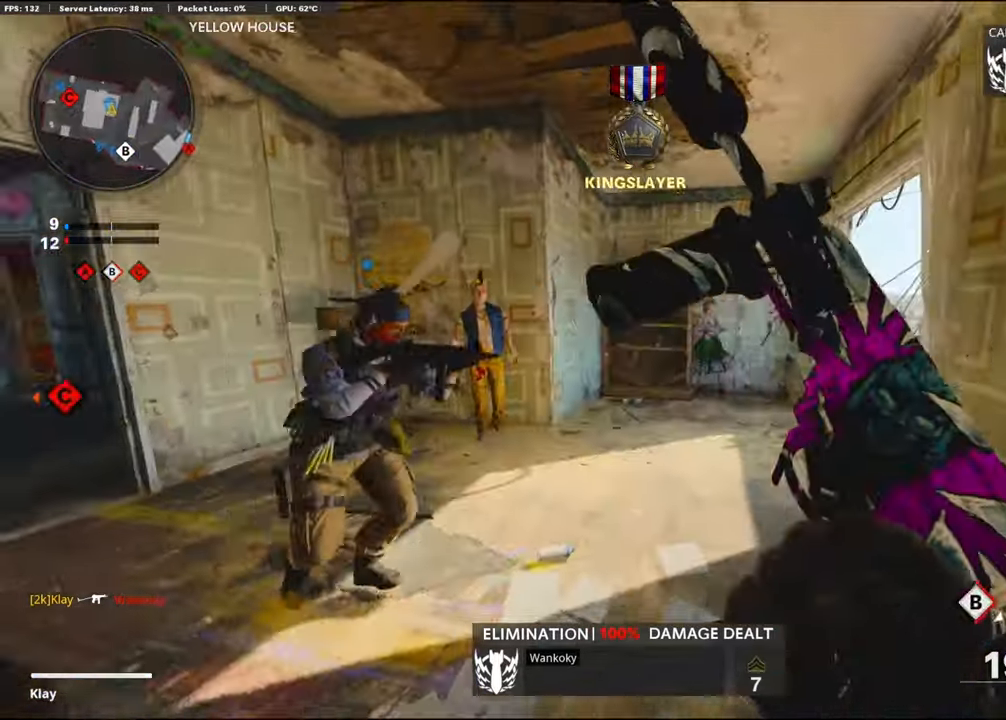
{"buttons": [], "left_stick": "left", "right_stick": "right", "events": [[117, "left_stick", "up"], [284, "right_stick", "right"], [467, "left_stick", "left"]]}
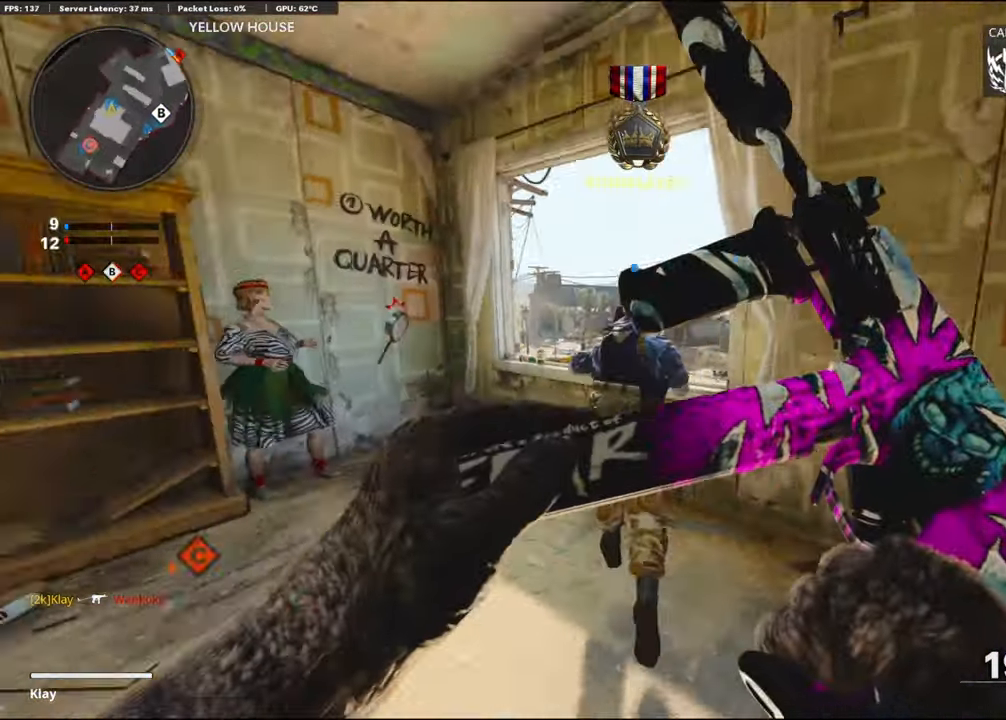
{"buttons": ["CROSS"], "left_stick": "up", "right_stick": "right", "events": [[66, "right_stick", "center"], [133, "left_stick", "up"], [400, "CROSS", "down"], [500, "right_stick", "right"]]}
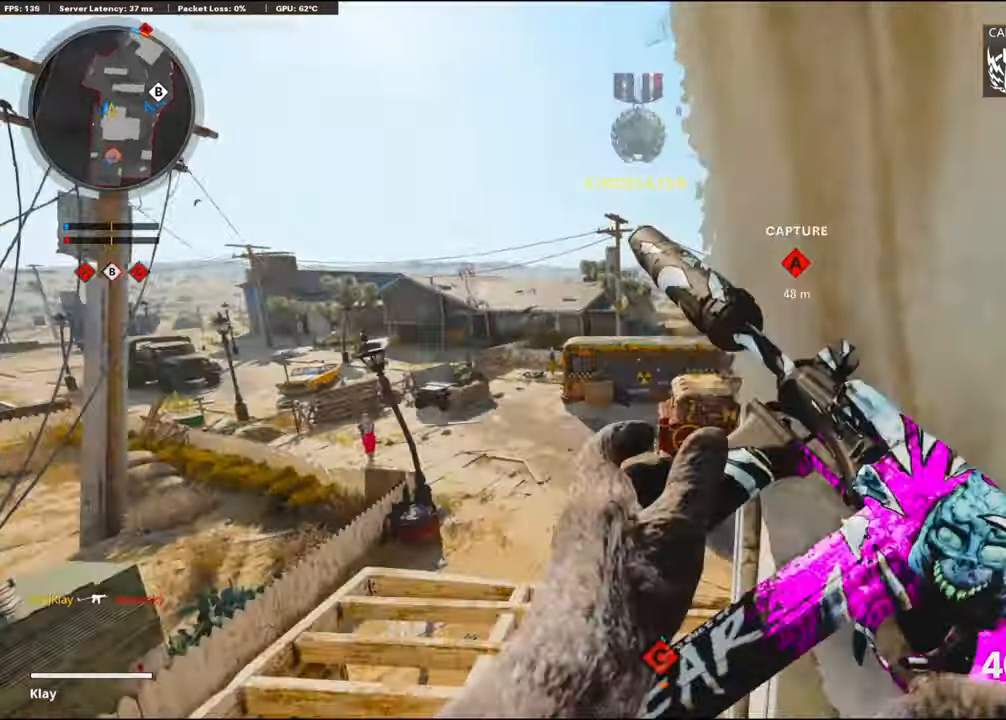
{"buttons": ["L1"], "left_stick": "left", "right_stick": "center", "events": [[33, "CROSS", "up"], [200, "L1", "down"], [216, "right_stick", "center"], [383, "left_stick", "left"]]}
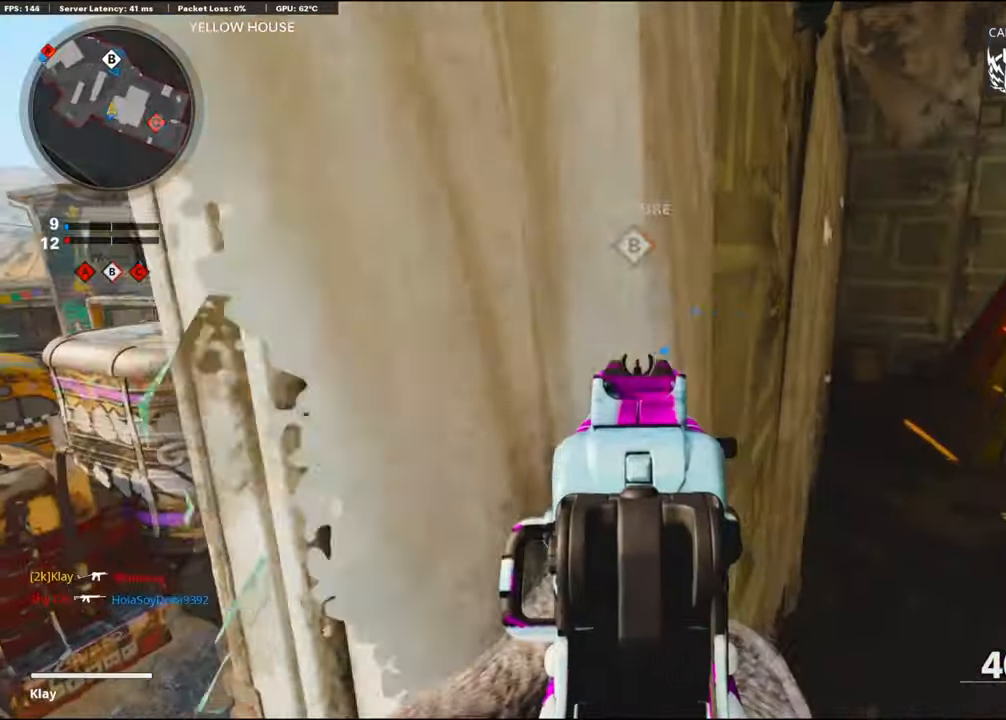
{"buttons": ["L1"], "left_stick": "up", "right_stick": "center", "events": [[266, "right_stick", "right"], [300, "left_stick", "up-right"], [333, "right_stick", "center"], [450, "left_stick", "up"]]}